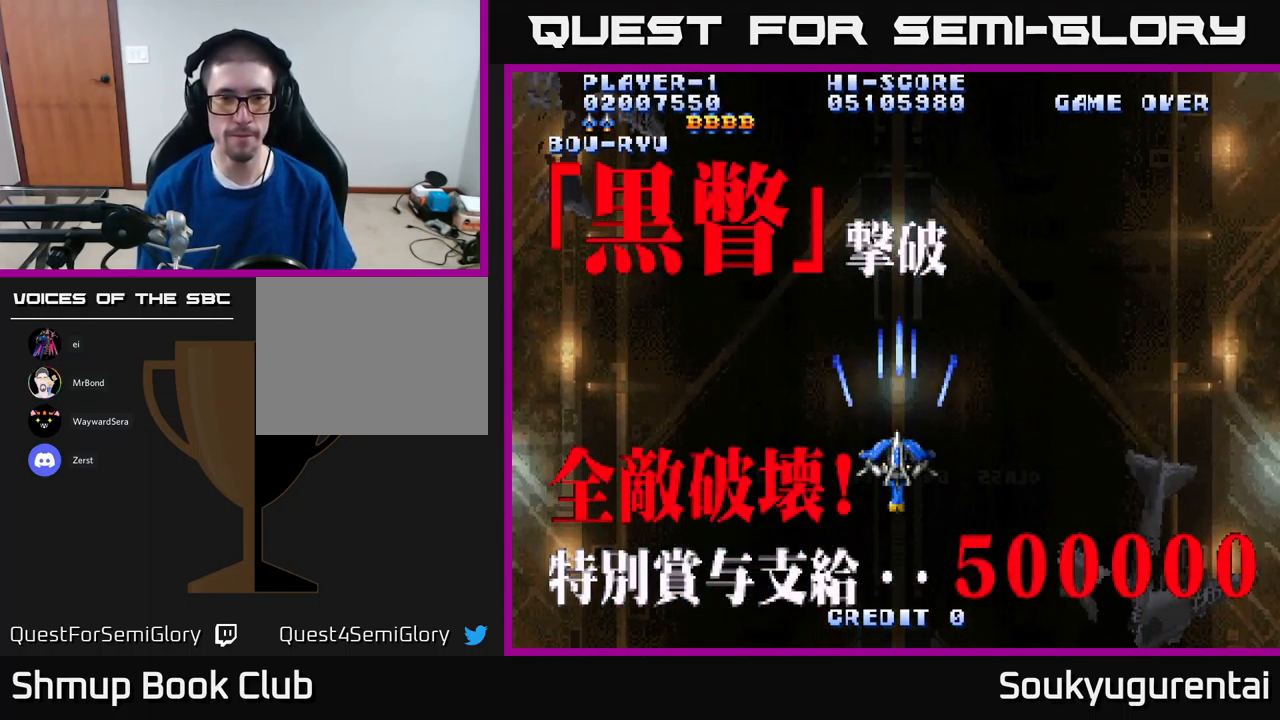
Gameplay with a controller (Xbox layout); each line is a JSON object with the inputs held at the frame after it. "events" lists button and stick changes between this image and that frame as [ms after this image, input, new state], when the widget could be followed in between.
{"buttons": ["A"], "left_stick": "center", "right_stick": "center", "events": [[33, "A", "up"], [150, "A", "down"], [200, "A", "up"], [283, "A", "down"], [350, "A", "up"], [450, "A", "down"]]}
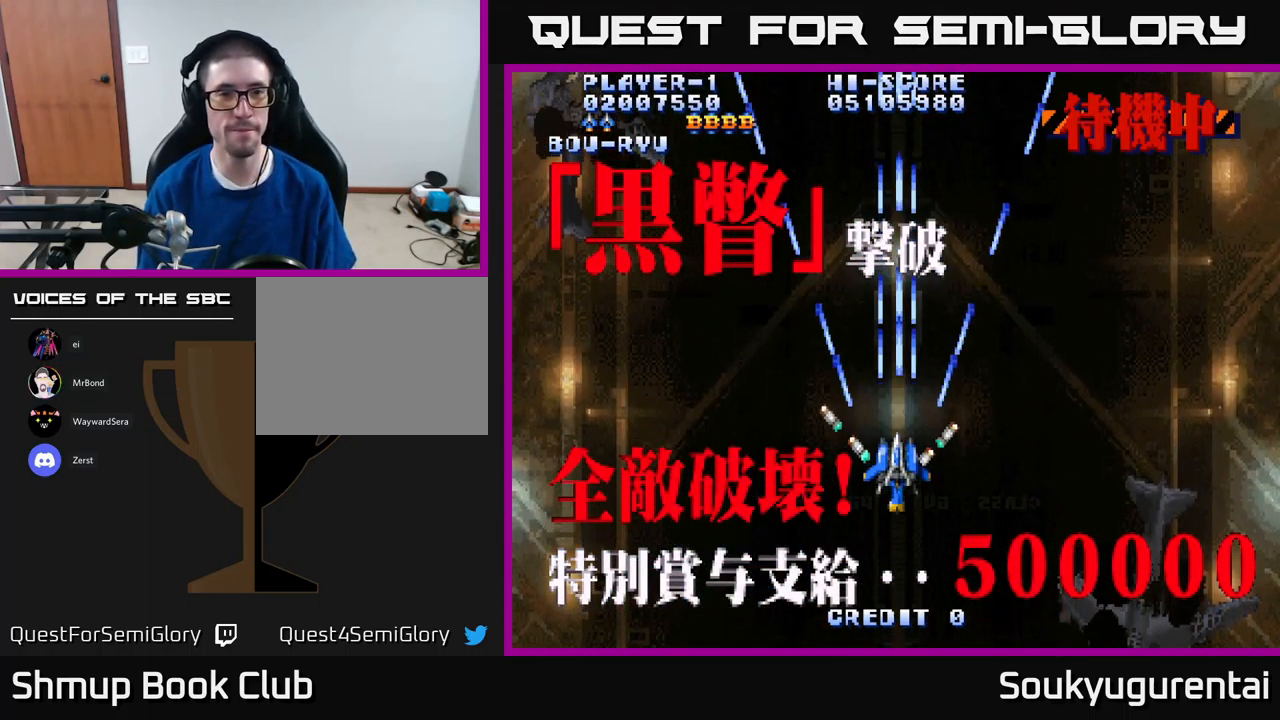
{"buttons": [], "left_stick": "center", "right_stick": "center", "events": [[33, "A", "up"], [133, "A", "down"], [200, "A", "up"]]}
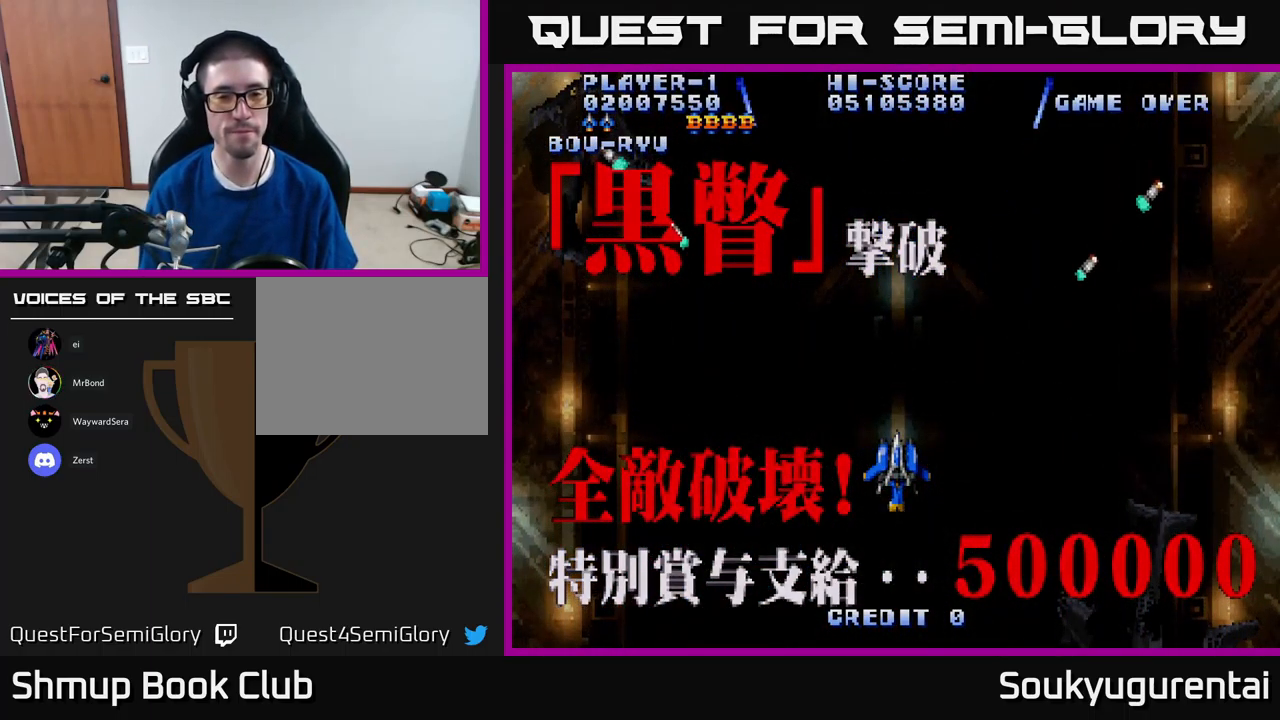
{"buttons": [], "left_stick": "center", "right_stick": "center", "events": []}
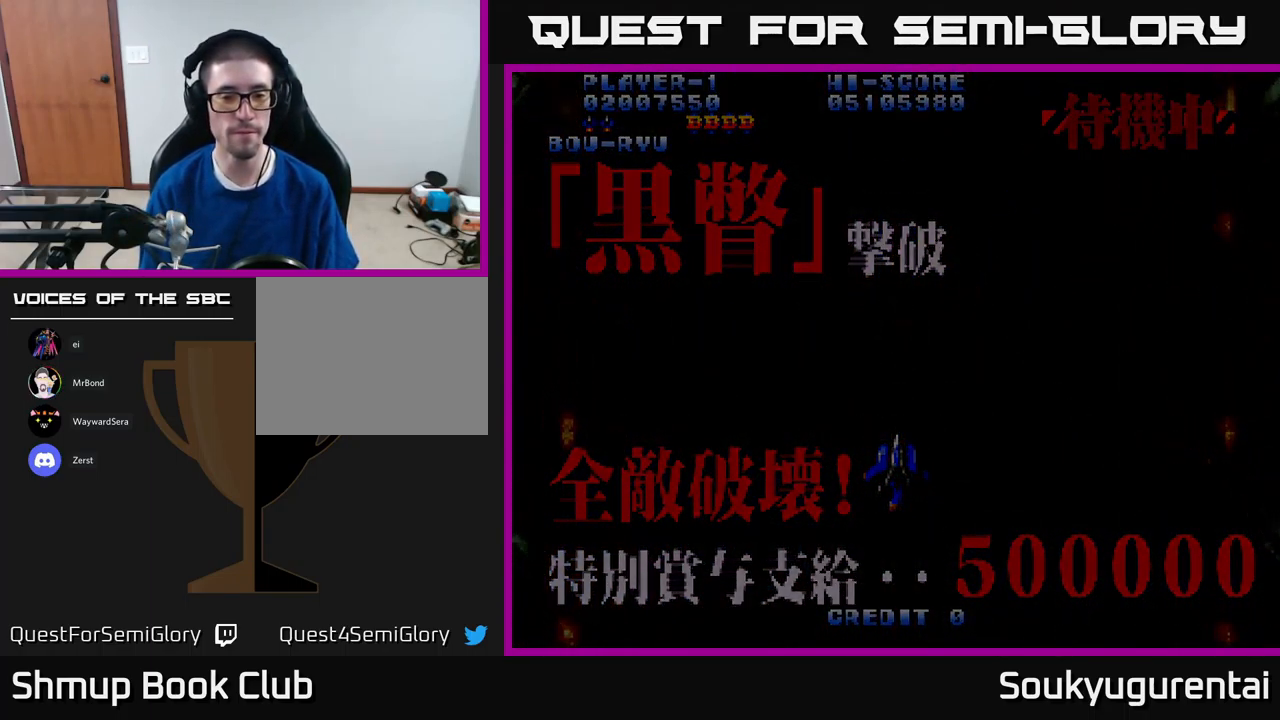
{"buttons": [], "left_stick": "center", "right_stick": "center", "events": []}
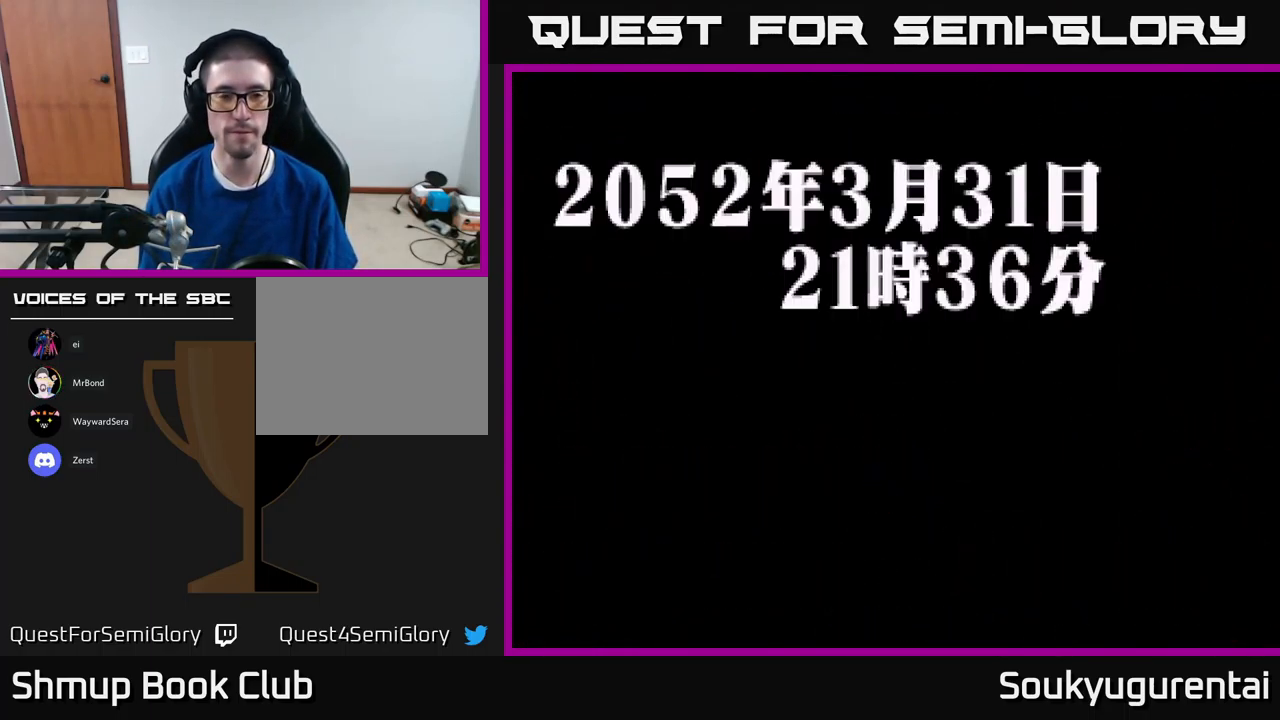
{"buttons": [], "left_stick": "center", "right_stick": "center", "events": []}
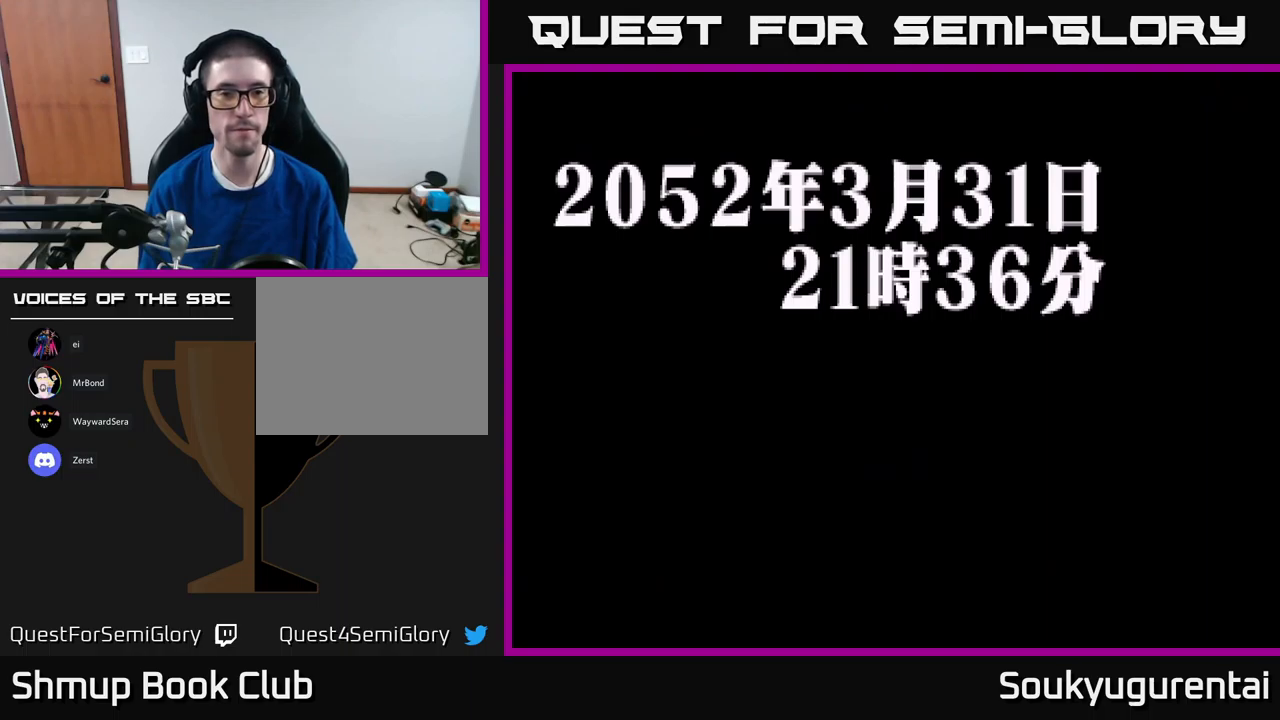
{"buttons": [], "left_stick": "center", "right_stick": "center", "events": []}
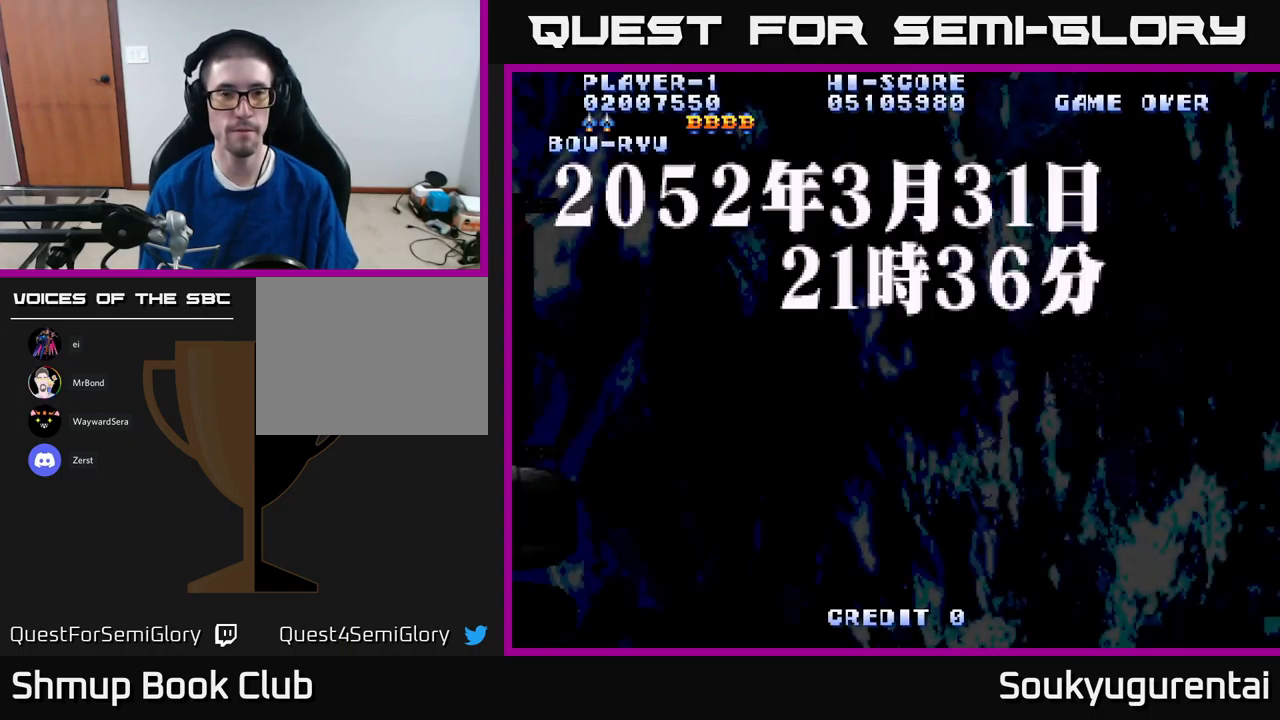
{"buttons": [], "left_stick": "center", "right_stick": "center", "events": []}
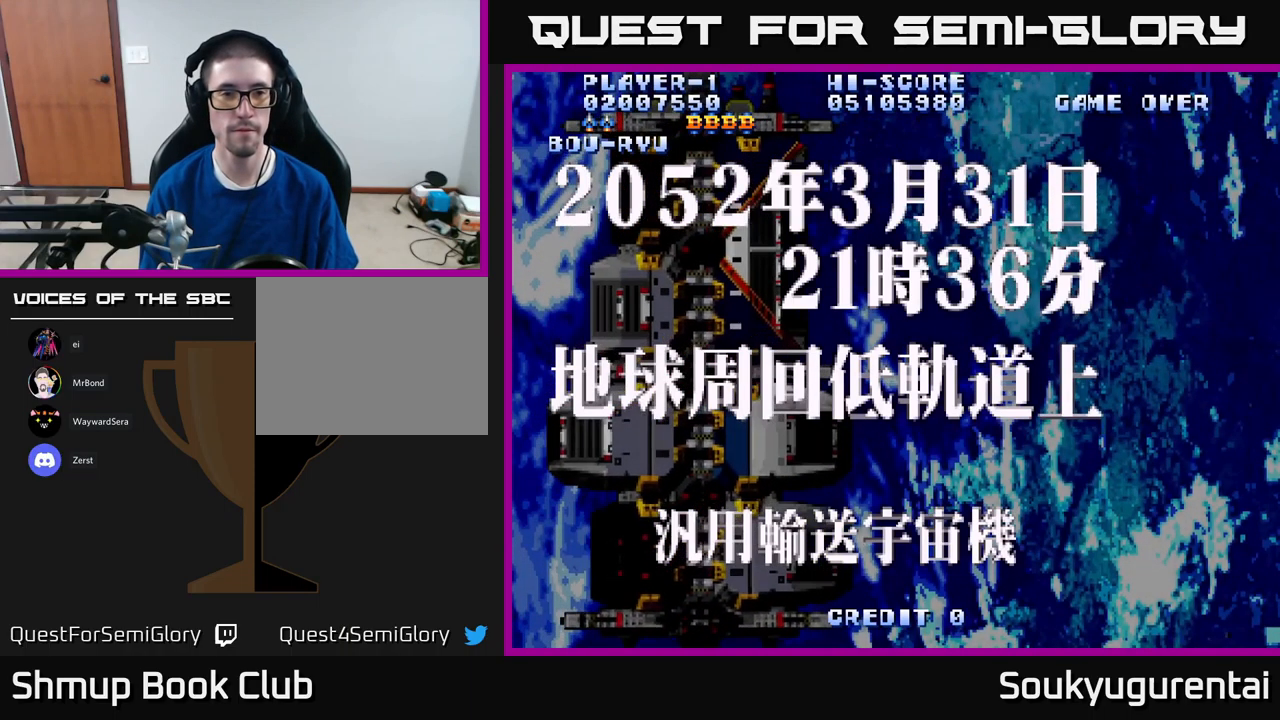
{"buttons": [], "left_stick": "center", "right_stick": "center", "events": []}
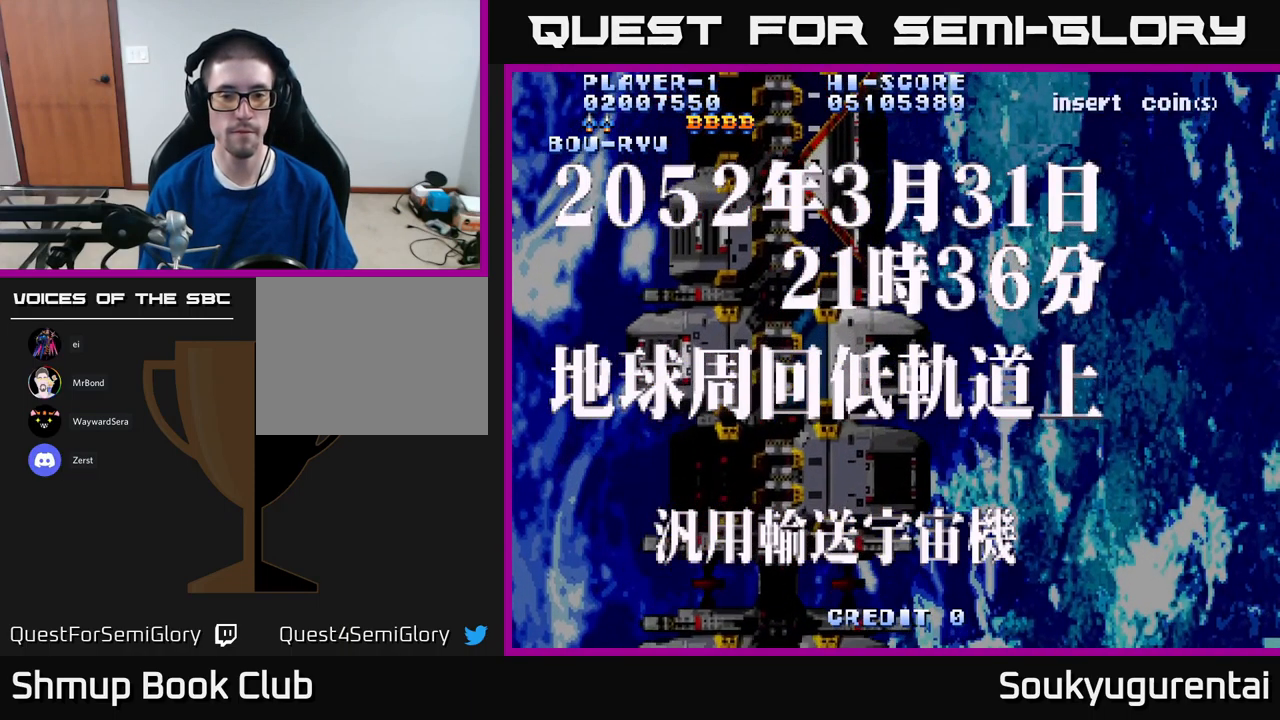
{"buttons": [], "left_stick": "center", "right_stick": "center", "events": []}
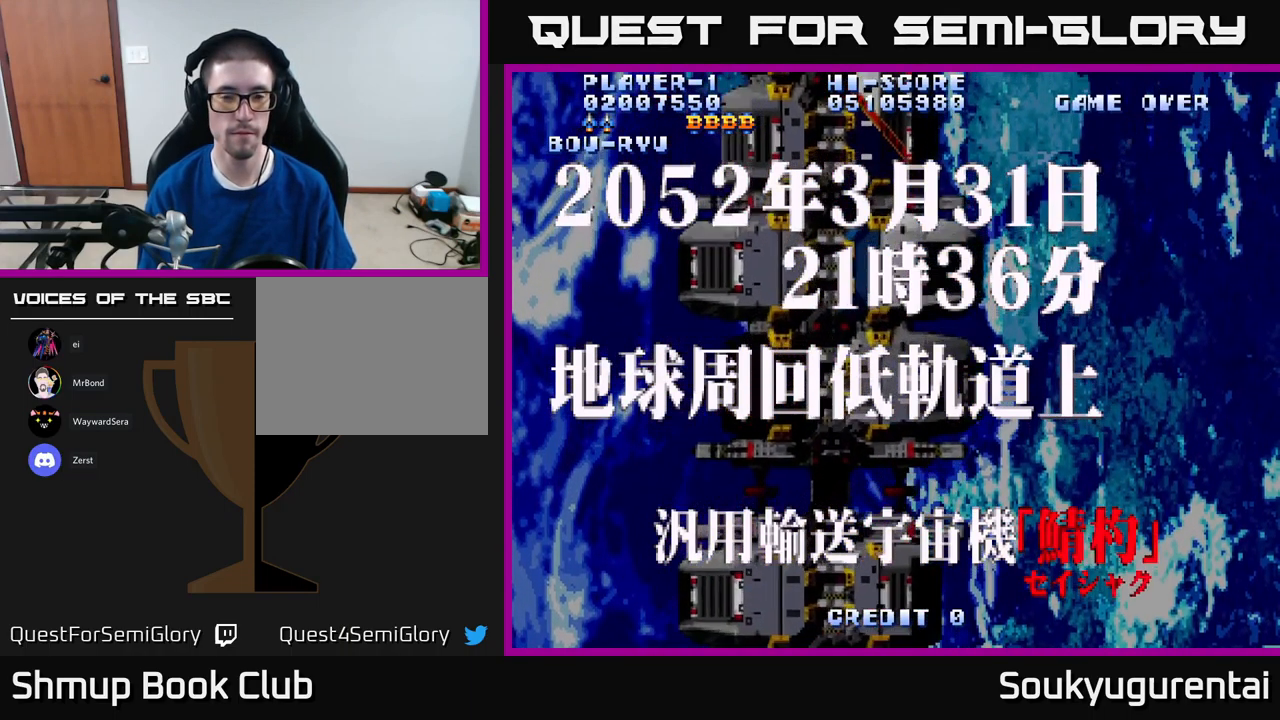
{"buttons": [], "left_stick": "center", "right_stick": "center", "events": []}
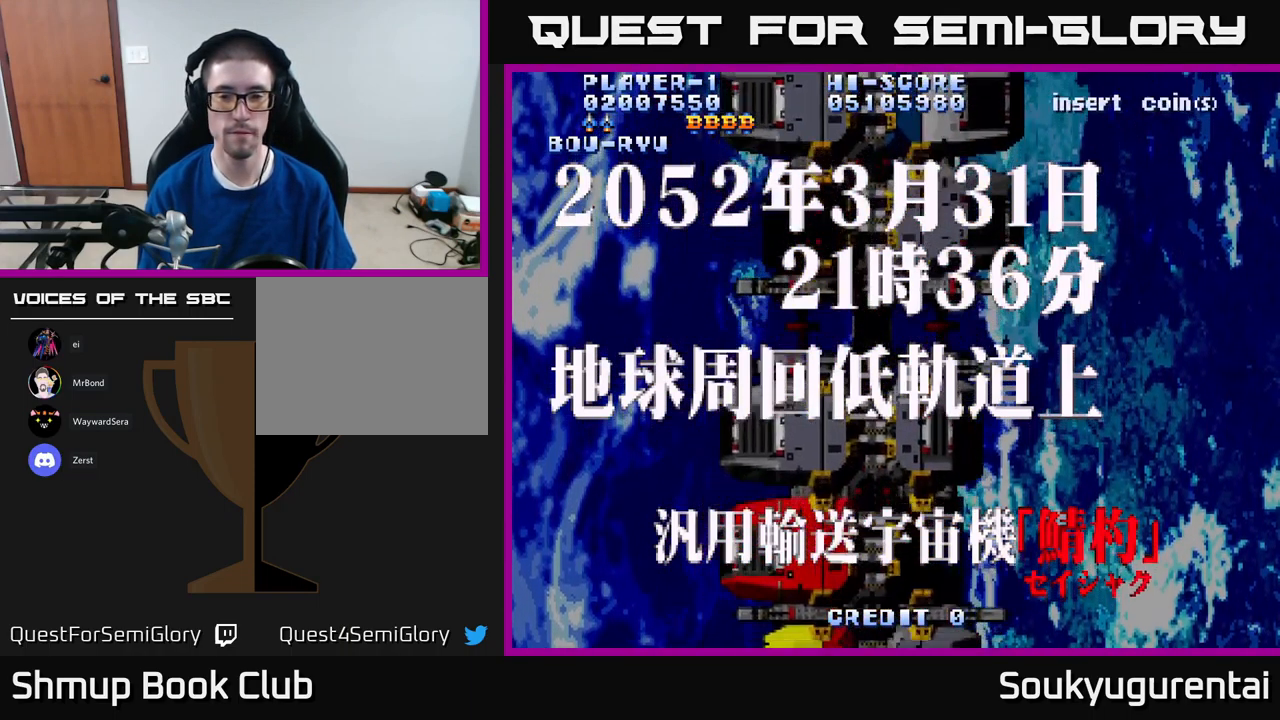
{"buttons": [], "left_stick": "center", "right_stick": "center", "events": []}
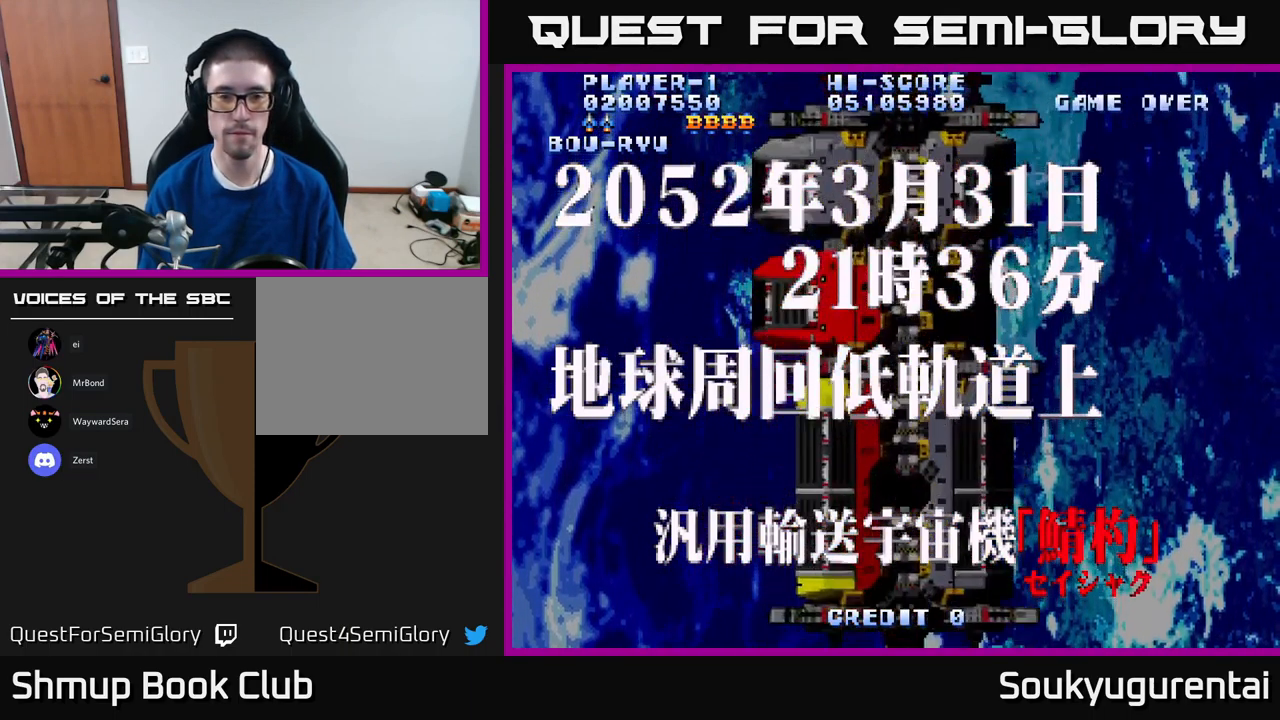
{"buttons": [], "left_stick": "center", "right_stick": "center", "events": []}
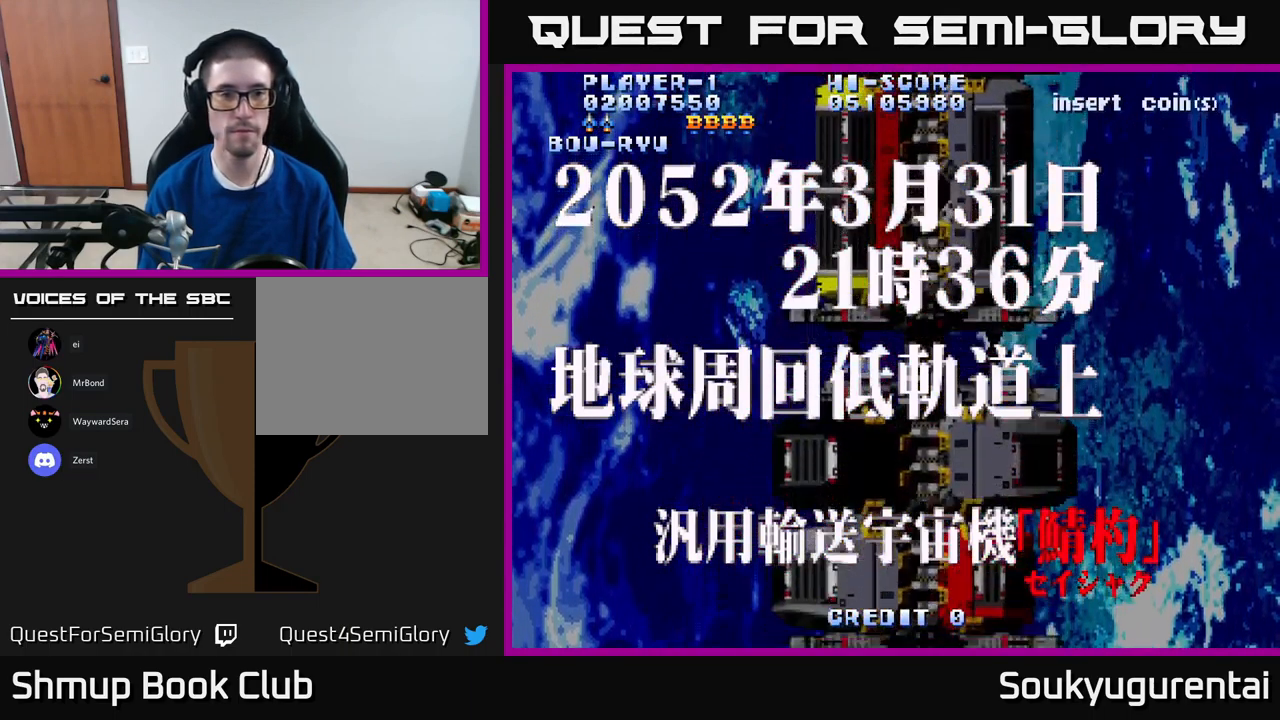
{"buttons": [], "left_stick": "center", "right_stick": "center", "events": [[200, "A", "down"], [234, "A", "up"], [350, "A", "down"], [400, "A", "up"]]}
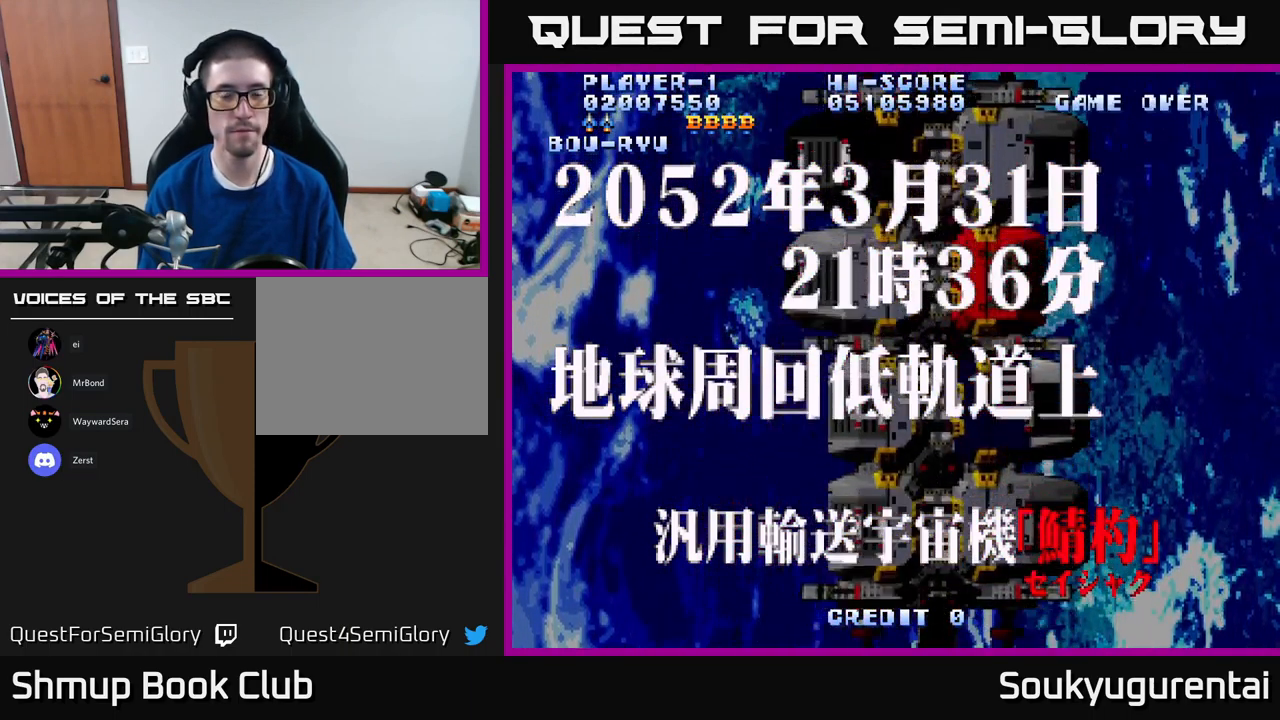
{"buttons": [], "left_stick": "center", "right_stick": "center", "events": [[34, "A", "down"], [84, "A", "up"], [200, "A", "down"], [234, "A", "up"], [350, "A", "down"], [417, "A", "up"]]}
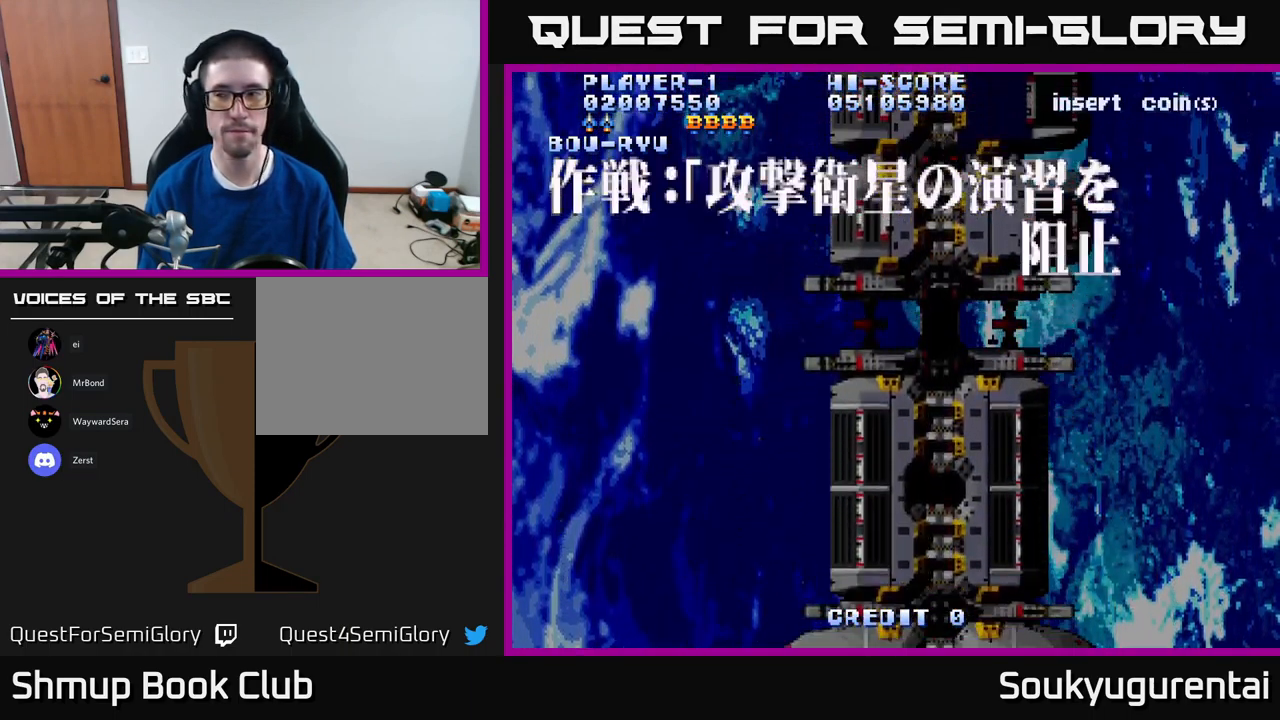
{"buttons": [], "left_stick": "center", "right_stick": "center", "events": [[50, "A", "down"], [117, "A", "up"], [251, "A", "down"], [267, "A", "up"], [434, "A", "down"], [501, "A", "up"]]}
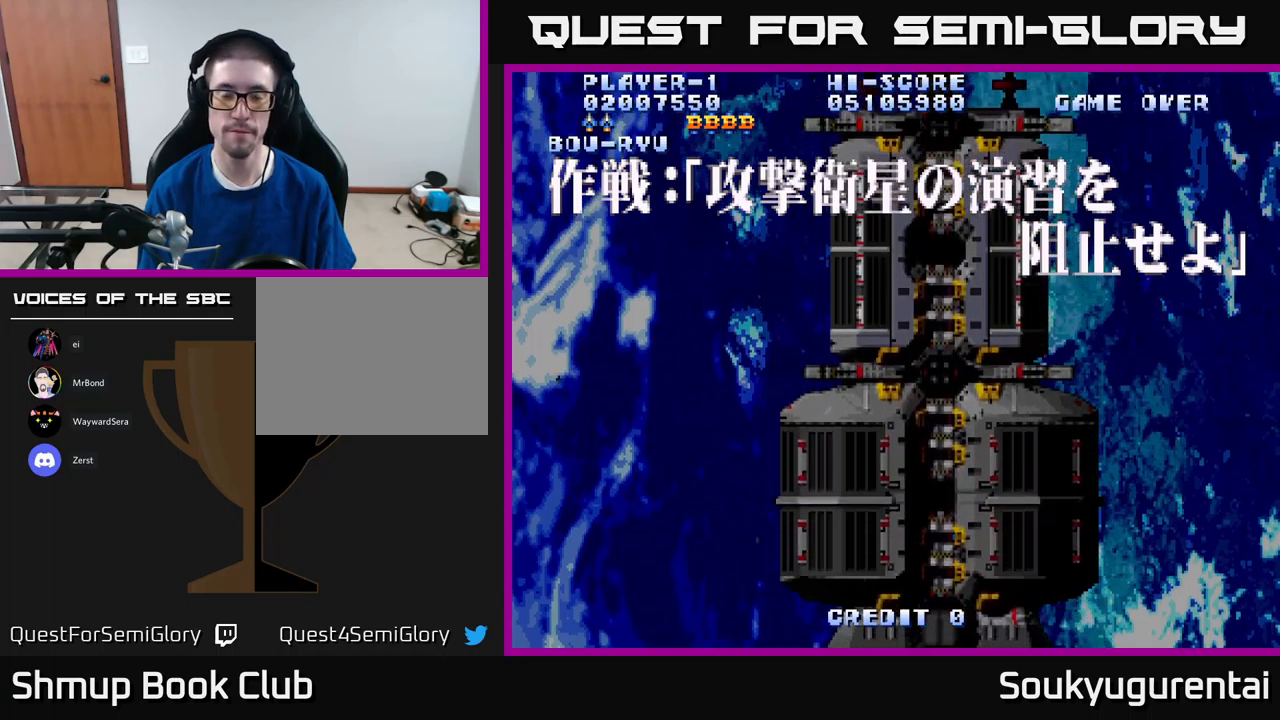
{"buttons": [], "left_stick": "center", "right_stick": "center", "events": [[133, "A", "down"], [216, "A", "up"], [333, "A", "down"], [366, "A", "up"]]}
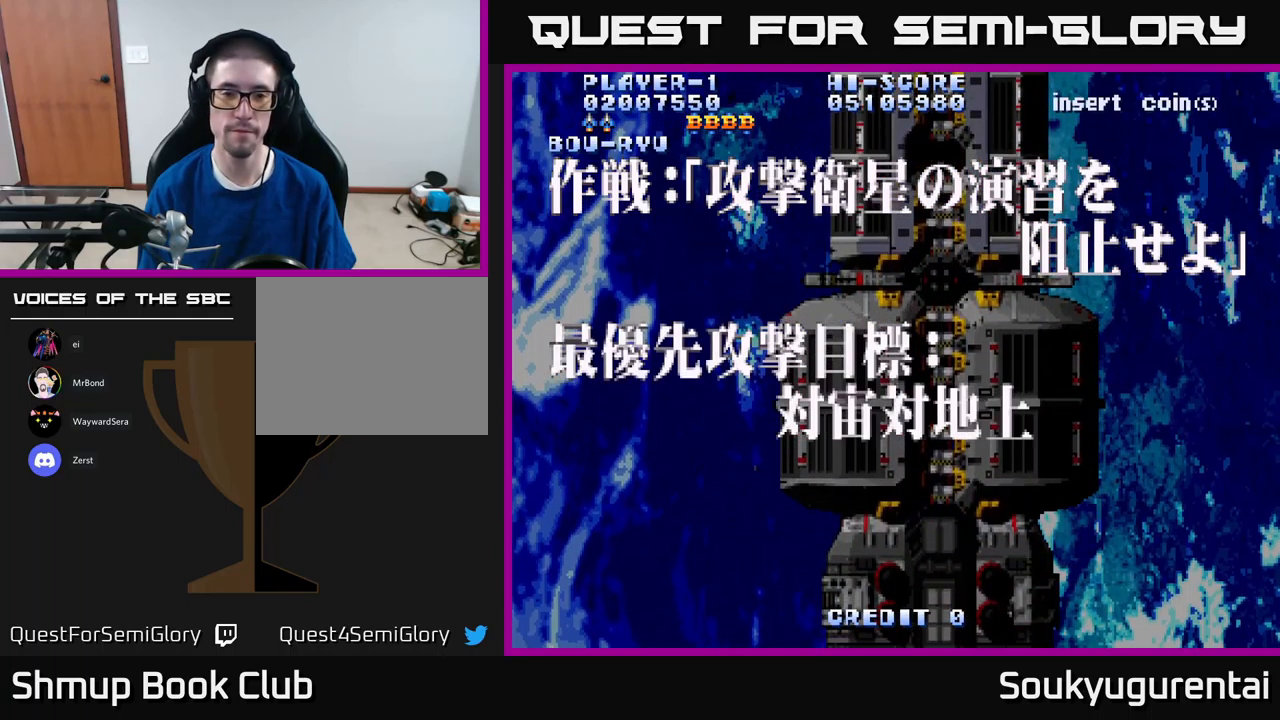
{"buttons": ["A"], "left_stick": "center", "right_stick": "center", "events": [[16, "A", "down"], [100, "A", "up"], [233, "A", "down"], [283, "A", "up"], [500, "A", "down"]]}
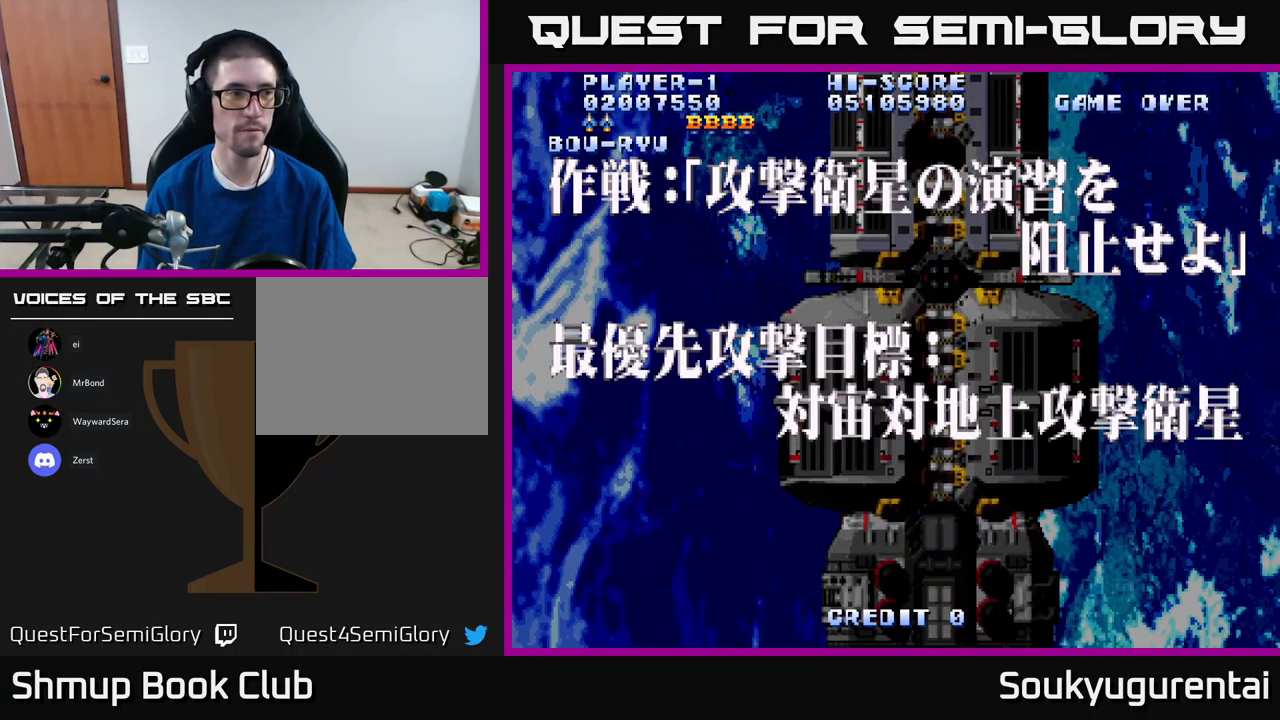
{"buttons": [], "left_stick": "center", "right_stick": "center", "events": [[66, "A", "up"]]}
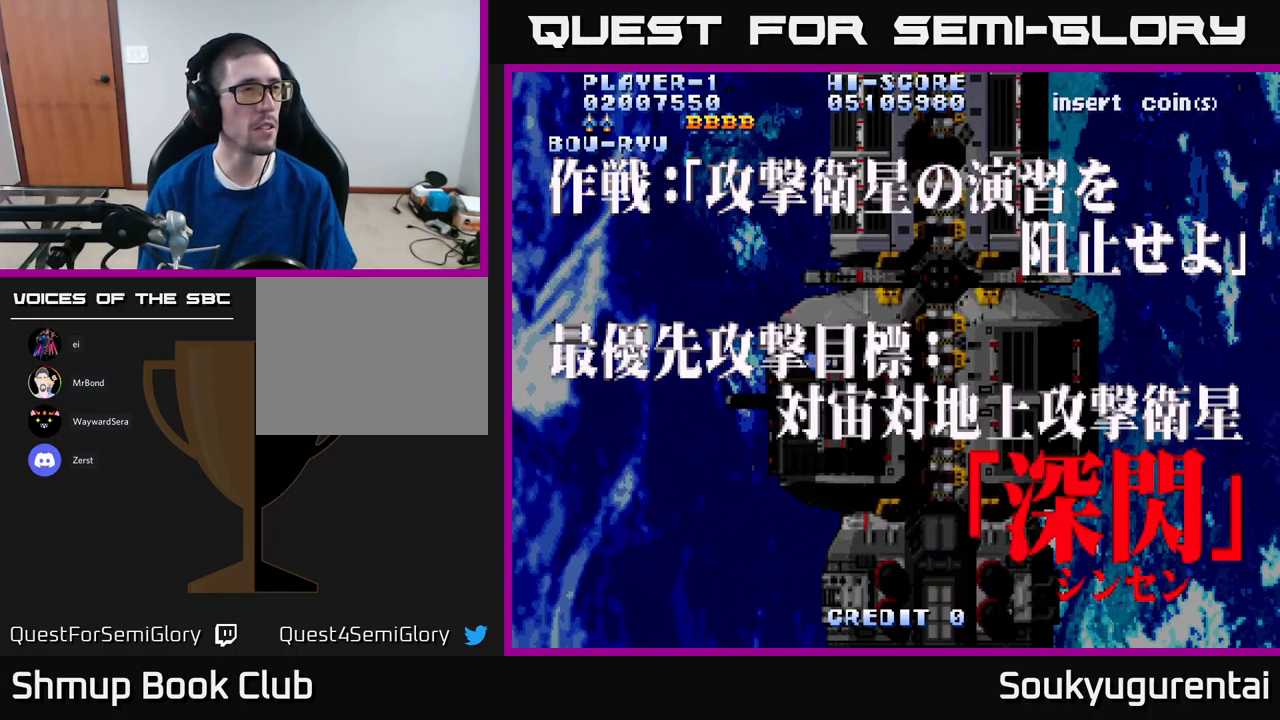
{"buttons": [], "left_stick": "center", "right_stick": "center", "events": []}